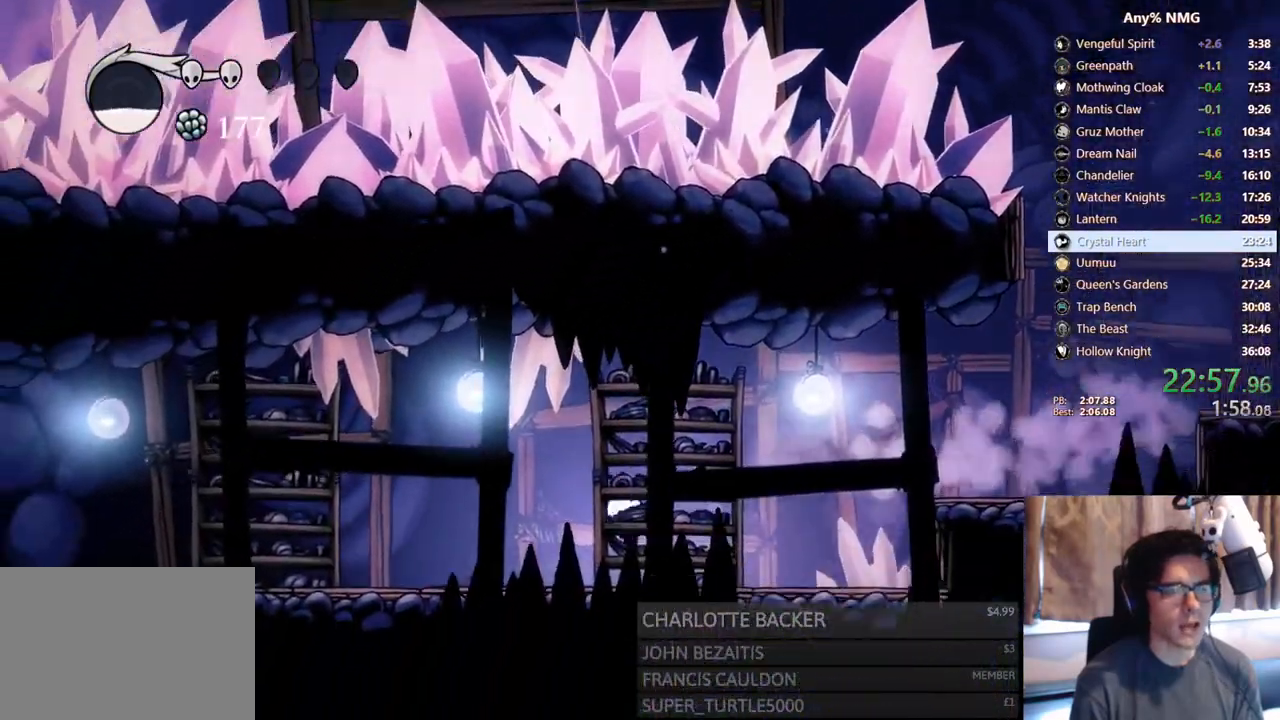
Gameplay with a controller (Xbox layout); each line is a JSON object with the inputs held at the frame after it. "events" lists button and stick changes between this image and that frame as [ms after this image, input, new state], when the widget could be followed in between. Not read: HOME R3 SHARE.
{"buttons": ["DPAD_LEFT"], "left_stick": "center", "right_stick": "center", "events": [[83, "R2", "down"], [450, "R2", "up"]]}
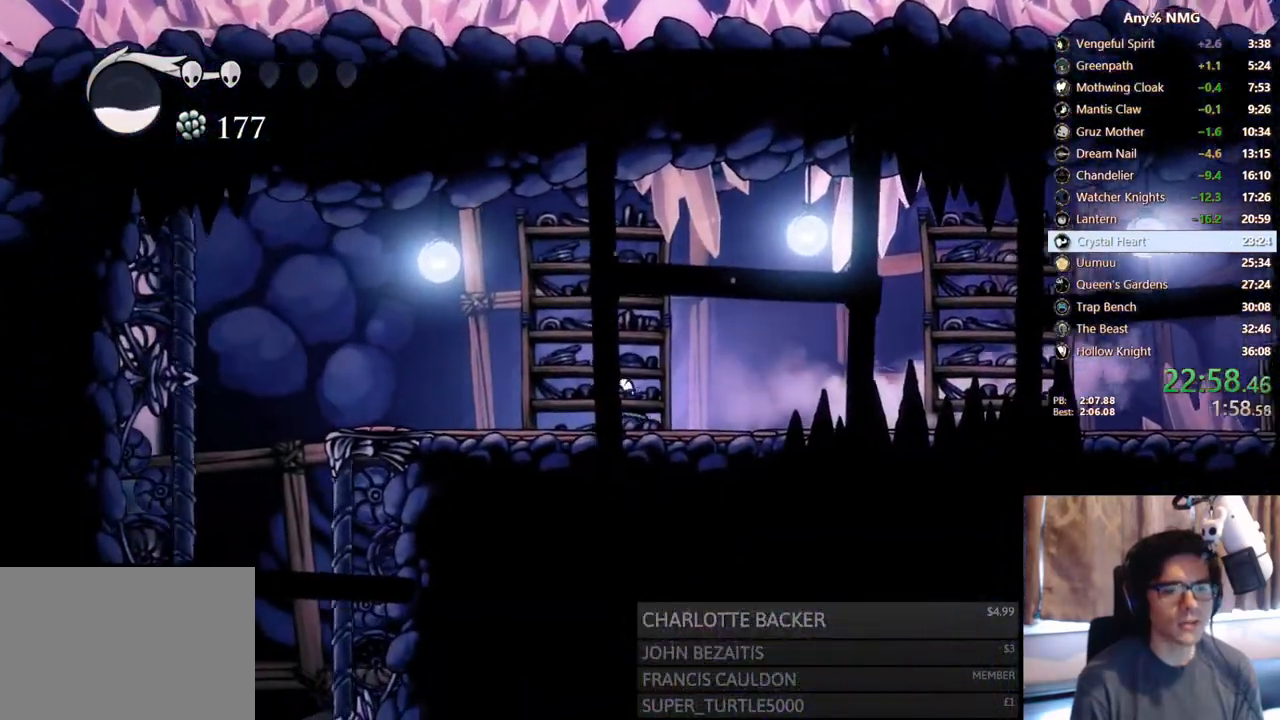
{"buttons": ["R2", "DPAD_LEFT"], "left_stick": "center", "right_stick": "center", "events": [[167, "R2", "down"]]}
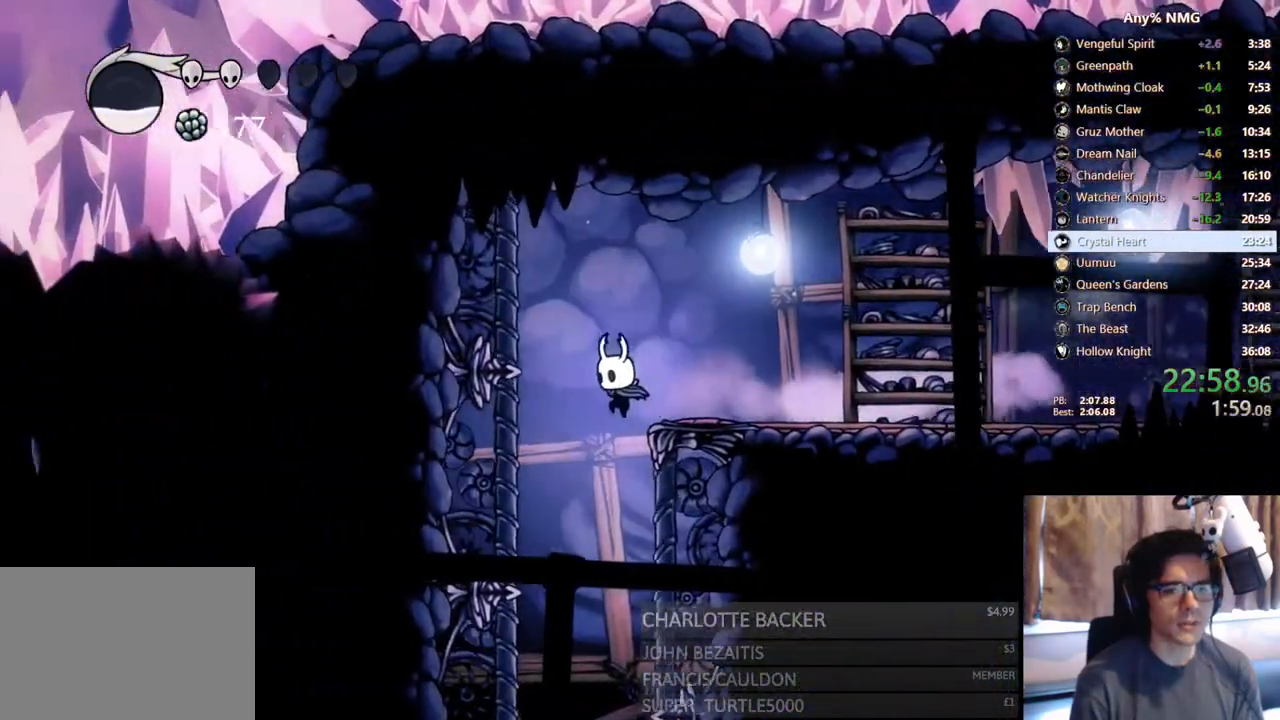
{"buttons": [], "left_stick": "center", "right_stick": "center", "events": [[33, "DPAD_LEFT", "up"], [33, "R2", "up"], [50, "DPAD_RIGHT", "down"], [250, "DPAD_RIGHT", "up"], [267, "DPAD_LEFT", "down"], [383, "DPAD_LEFT", "up"]]}
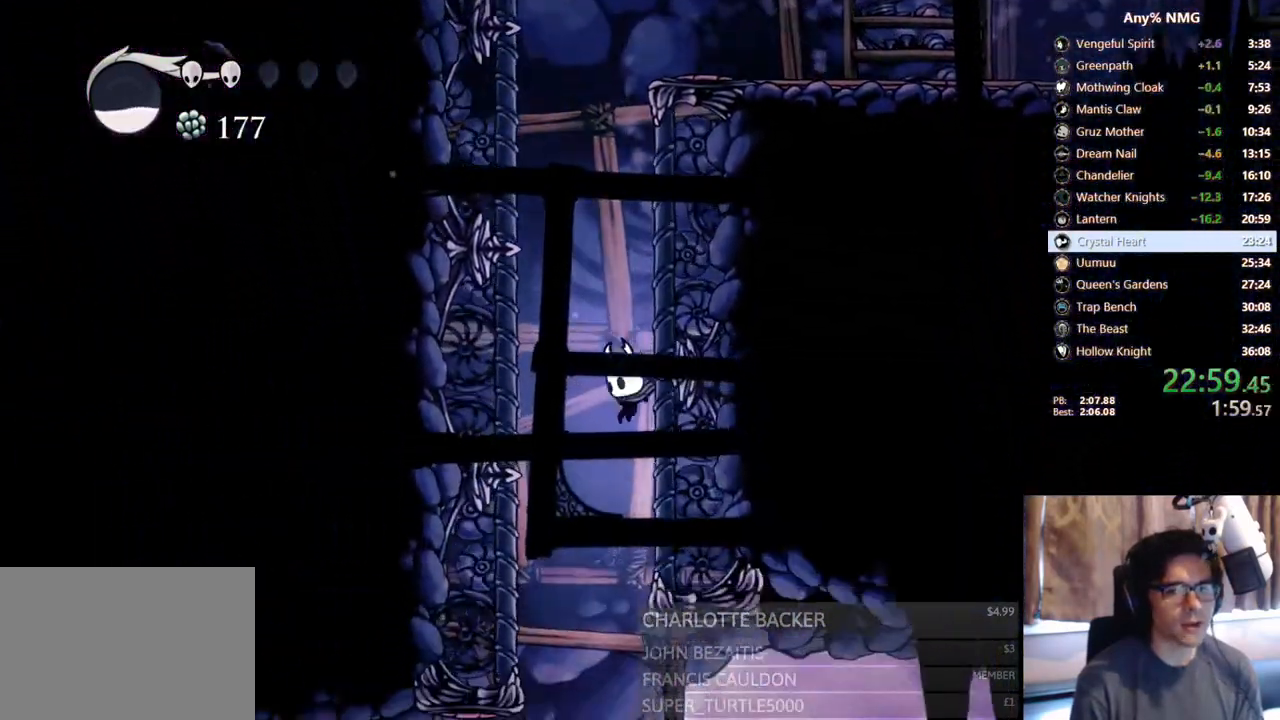
{"buttons": ["DPAD_RIGHT"], "left_stick": "center", "right_stick": "center", "events": [[83, "DPAD_RIGHT", "down"]]}
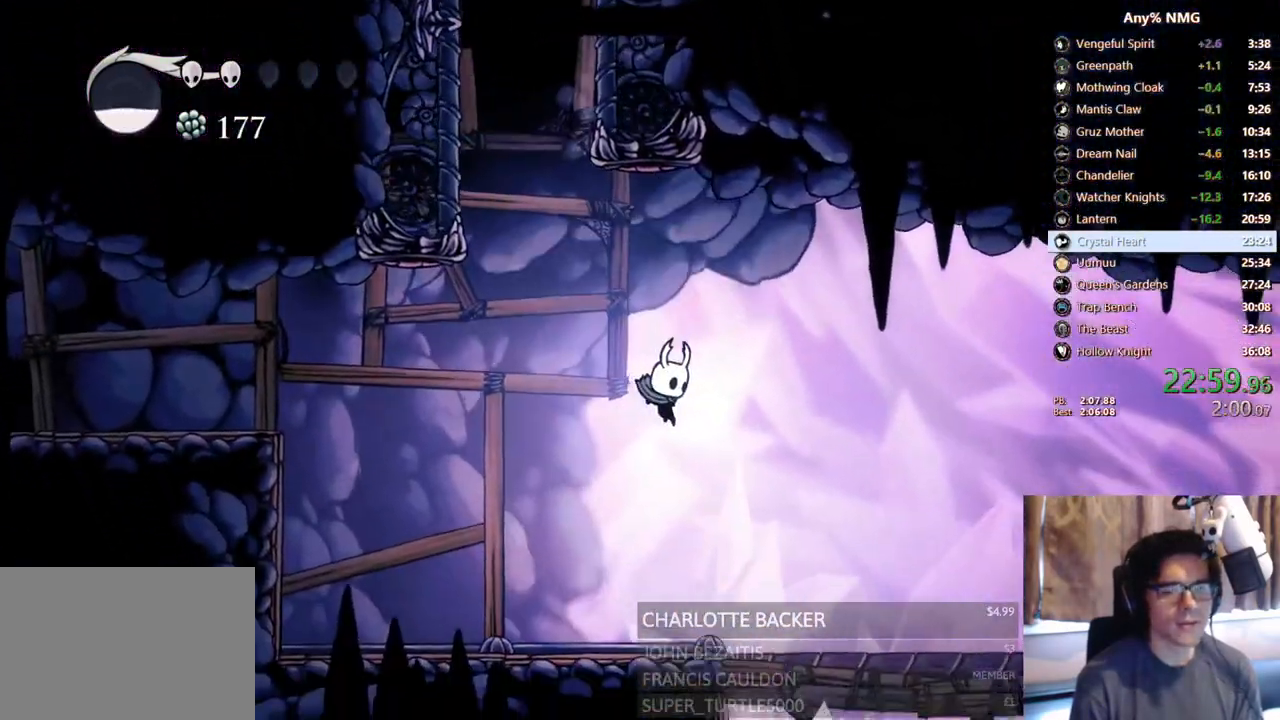
{"buttons": ["DPAD_RIGHT"], "left_stick": "center", "right_stick": "center", "events": [[150, "R2", "down"], [450, "R2", "up"]]}
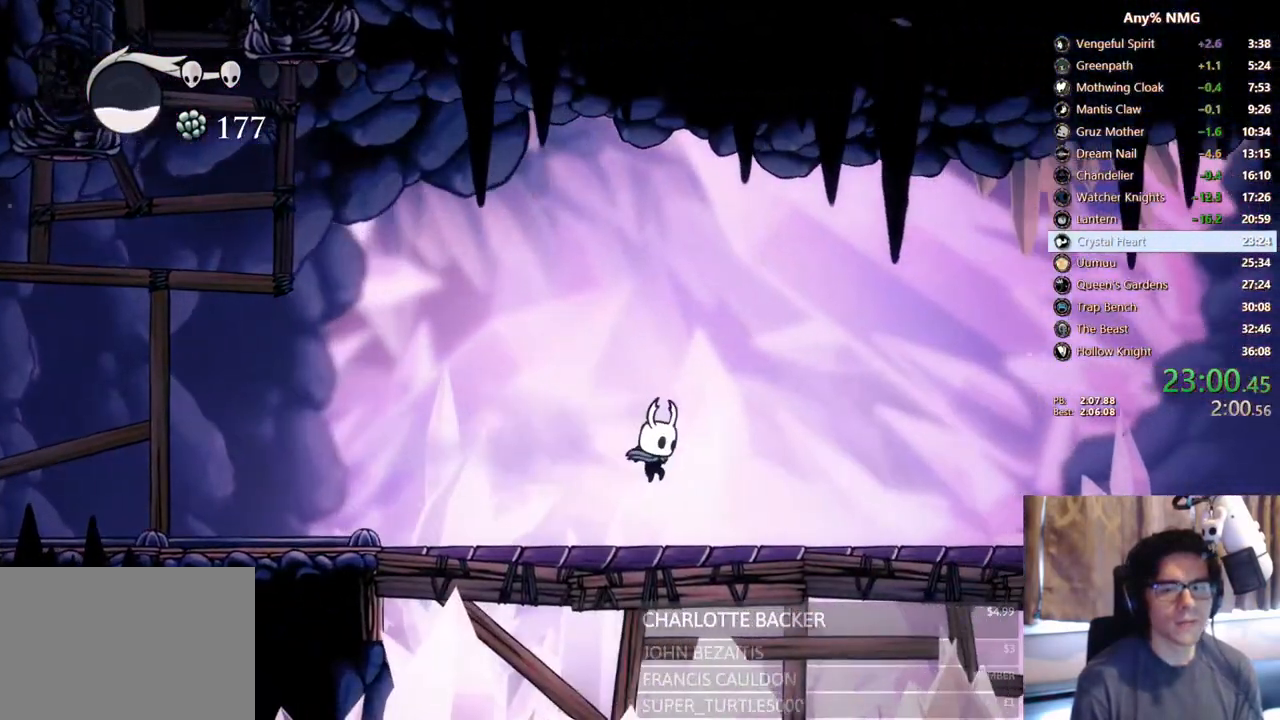
{"buttons": ["R2", "DPAD_RIGHT"], "left_stick": "center", "right_stick": "center", "events": [[233, "R2", "down"]]}